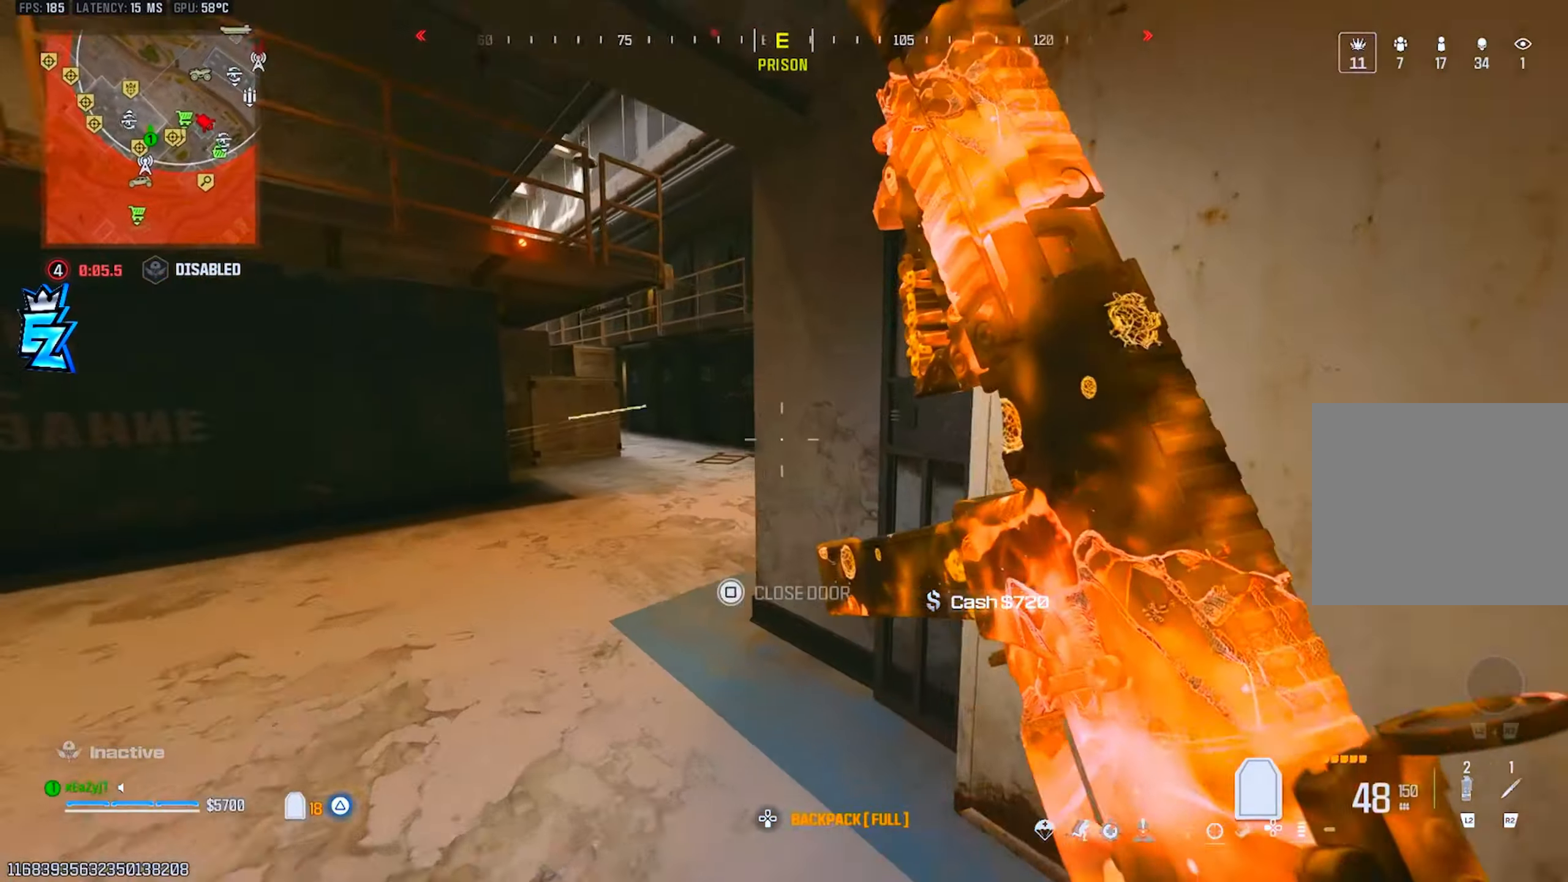
Gameplay with a controller (PlayStation layout); each line is a JSON object with the inputs held at the frame after it. "events" lists button and stick changes between this image and that frame as [ms after this image, input, new state], when the widget could be followed in between.
{"buttons": ["L1", "R1"], "left_stick": "right", "right_stick": "center", "events": [[33, "CIRCLE", "up"], [83, "right_stick", "center"], [117, "left_stick", "up-left"], [167, "CIRCLE", "down"], [233, "R3", "down"], [267, "CIRCLE", "up"], [283, "right_stick", "up-left"], [317, "L1", "down"], [333, "R3", "up"], [350, "left_stick", "up-right"], [367, "R1", "down"], [434, "right_stick", "center"], [467, "left_stick", "right"]]}
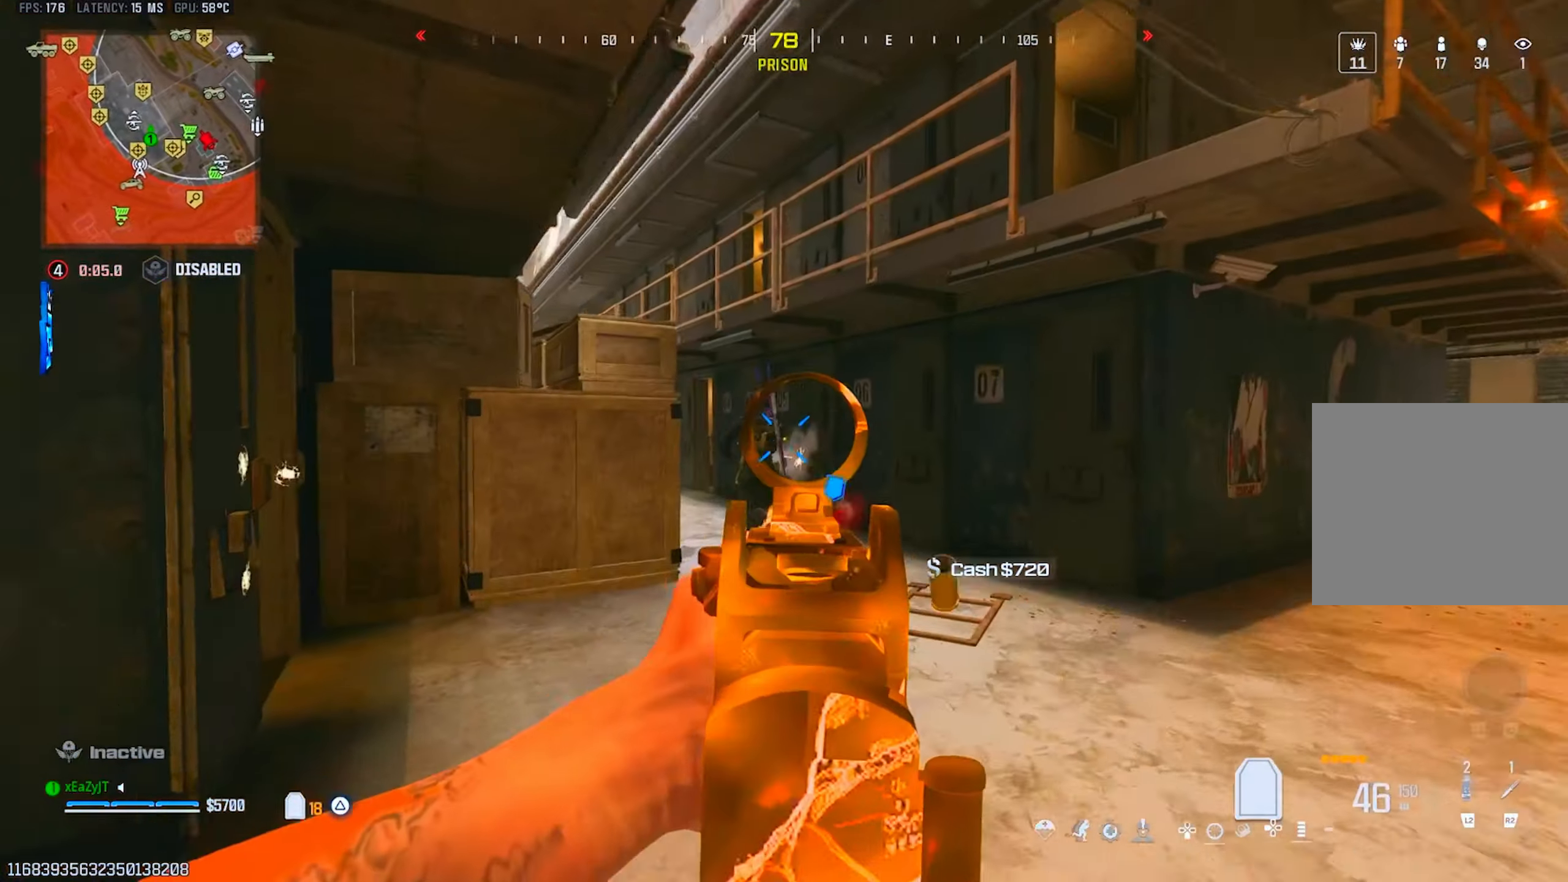
{"buttons": ["L1", "R1"], "left_stick": "right", "right_stick": "center", "events": [[34, "right_stick", "left"], [217, "R3", "down"], [317, "R3", "up"], [484, "right_stick", "center"]]}
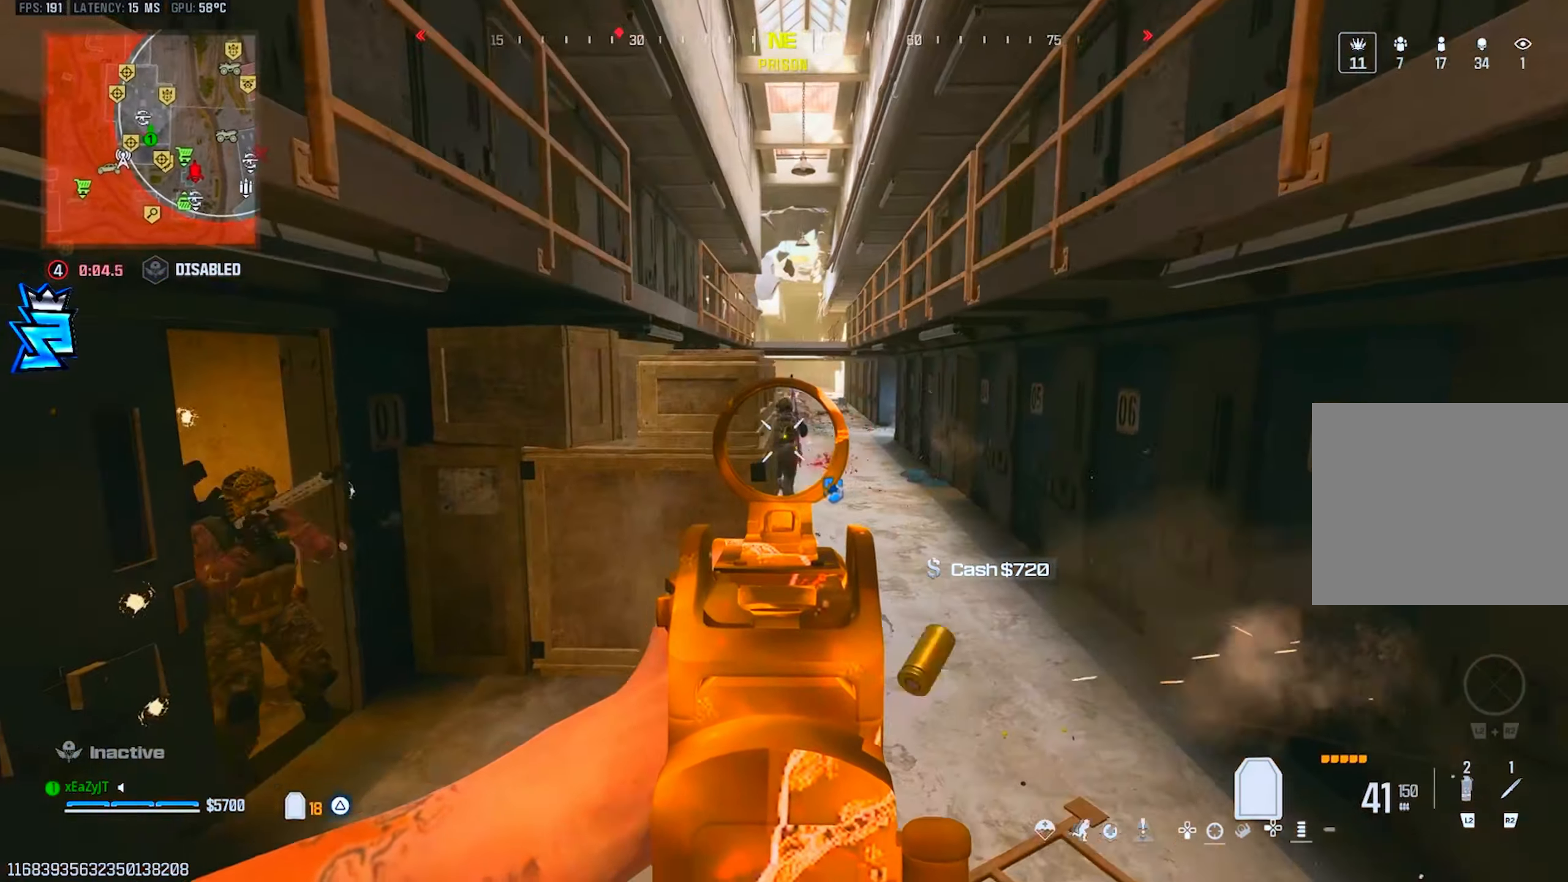
{"buttons": ["L1", "R1"], "left_stick": "left", "right_stick": "right", "events": [[16, "right_stick", "left"], [133, "L1", "up"], [133, "left_stick", "down-left"], [233, "left_stick", "left"], [283, "L1", "down"], [317, "right_stick", "center"], [367, "R3", "down"], [434, "right_stick", "right"], [467, "R3", "up"]]}
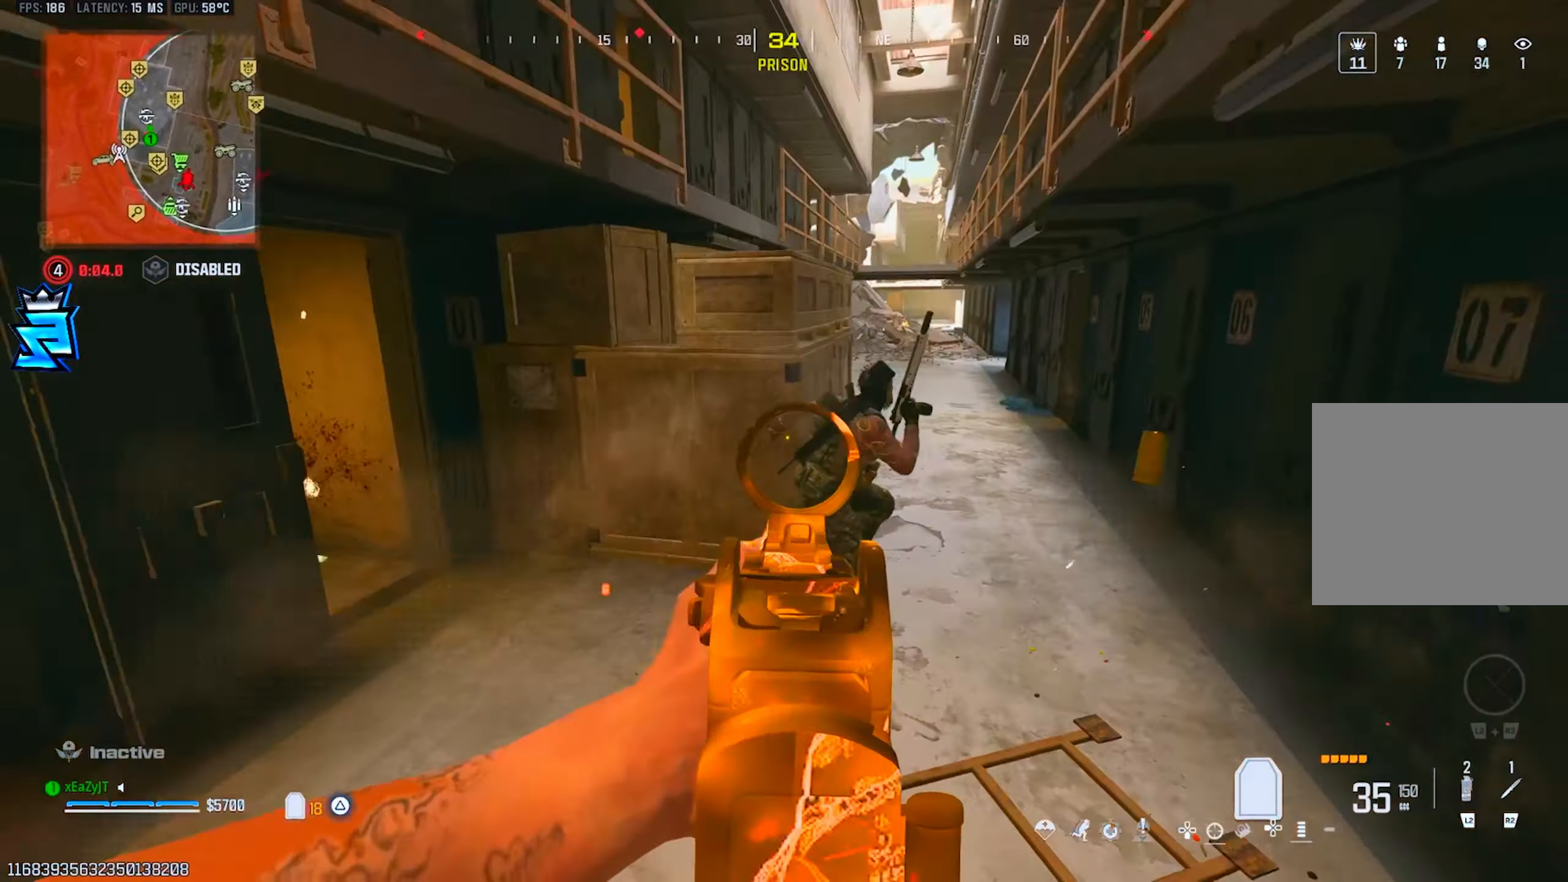
{"buttons": ["L1", "R1"], "left_stick": "up-left", "right_stick": "up", "events": [[67, "left_stick", "down"], [134, "right_stick", "center"], [184, "left_stick", "down-left"], [267, "right_stick", "up-right"], [384, "left_stick", "up-left"], [384, "right_stick", "center"], [467, "right_stick", "up"]]}
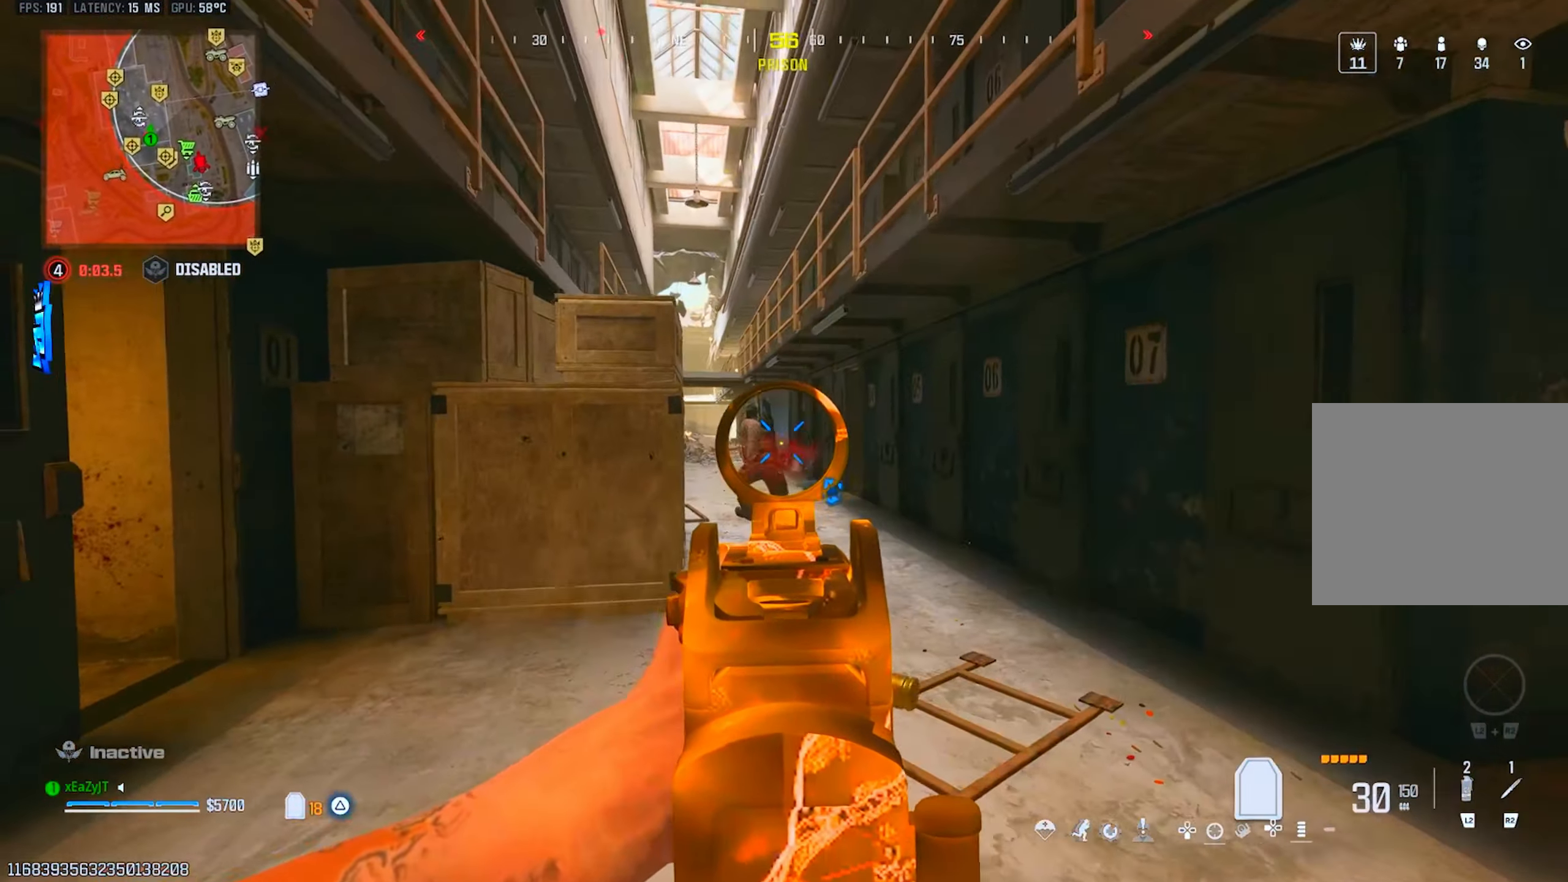
{"buttons": ["TRIANGLE"], "left_stick": "up", "right_stick": "center"}
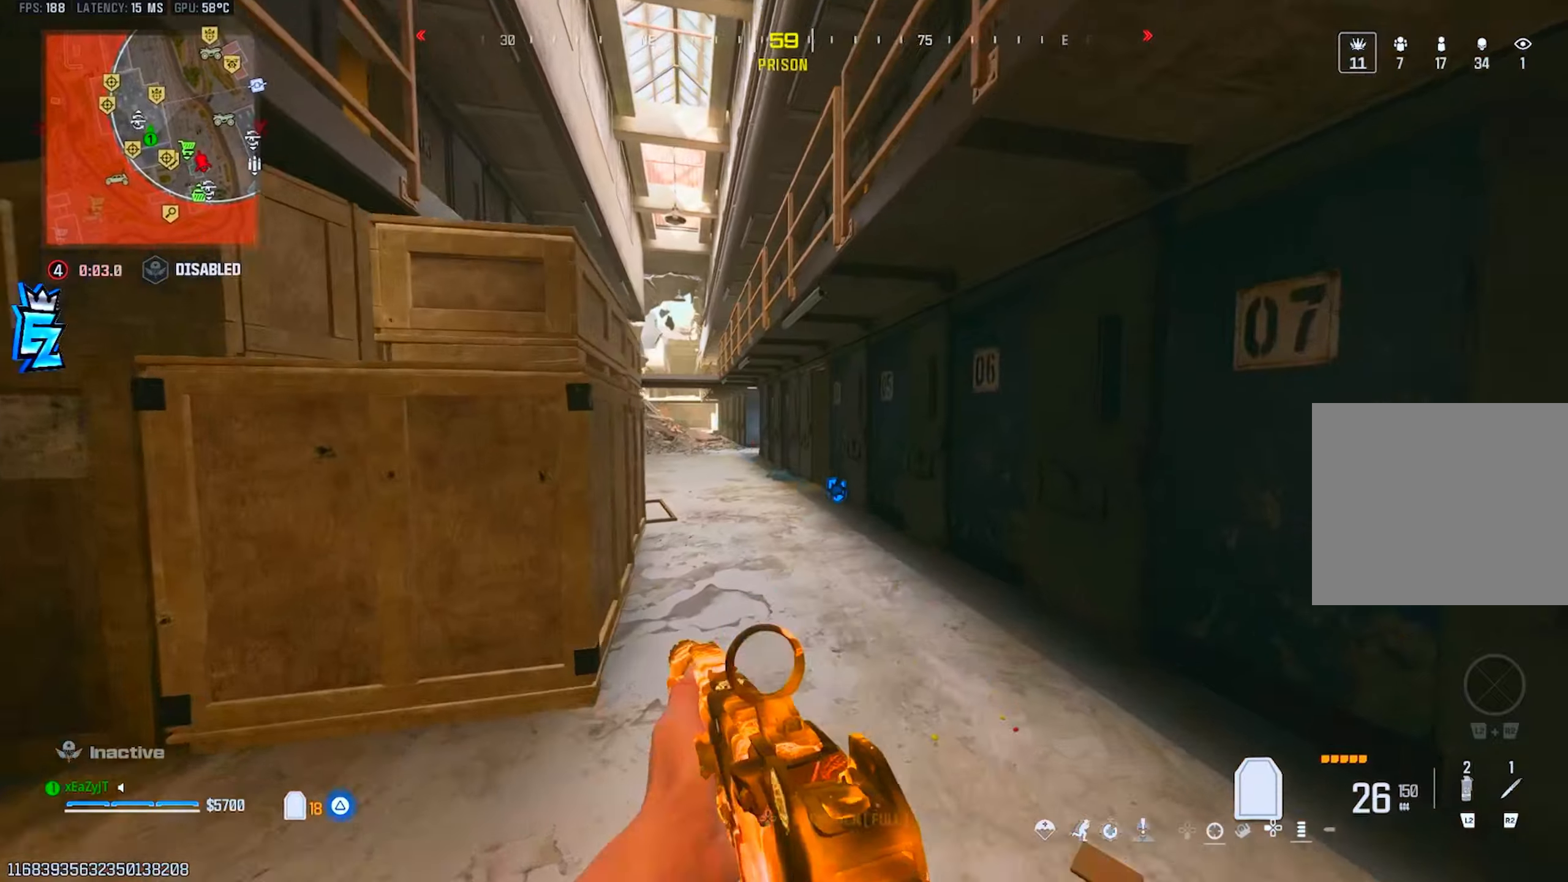
{"buttons": [], "left_stick": "up-right", "right_stick": "left", "events": [[16, "TRIANGLE", "up"], [50, "L3", "down"], [83, "right_stick", "left"], [150, "right_stick", "center"], [167, "CIRCLE", "down"], [167, "L3", "up"], [233, "CIRCLE", "up"], [333, "right_stick", "left"], [467, "left_stick", "up-right"]]}
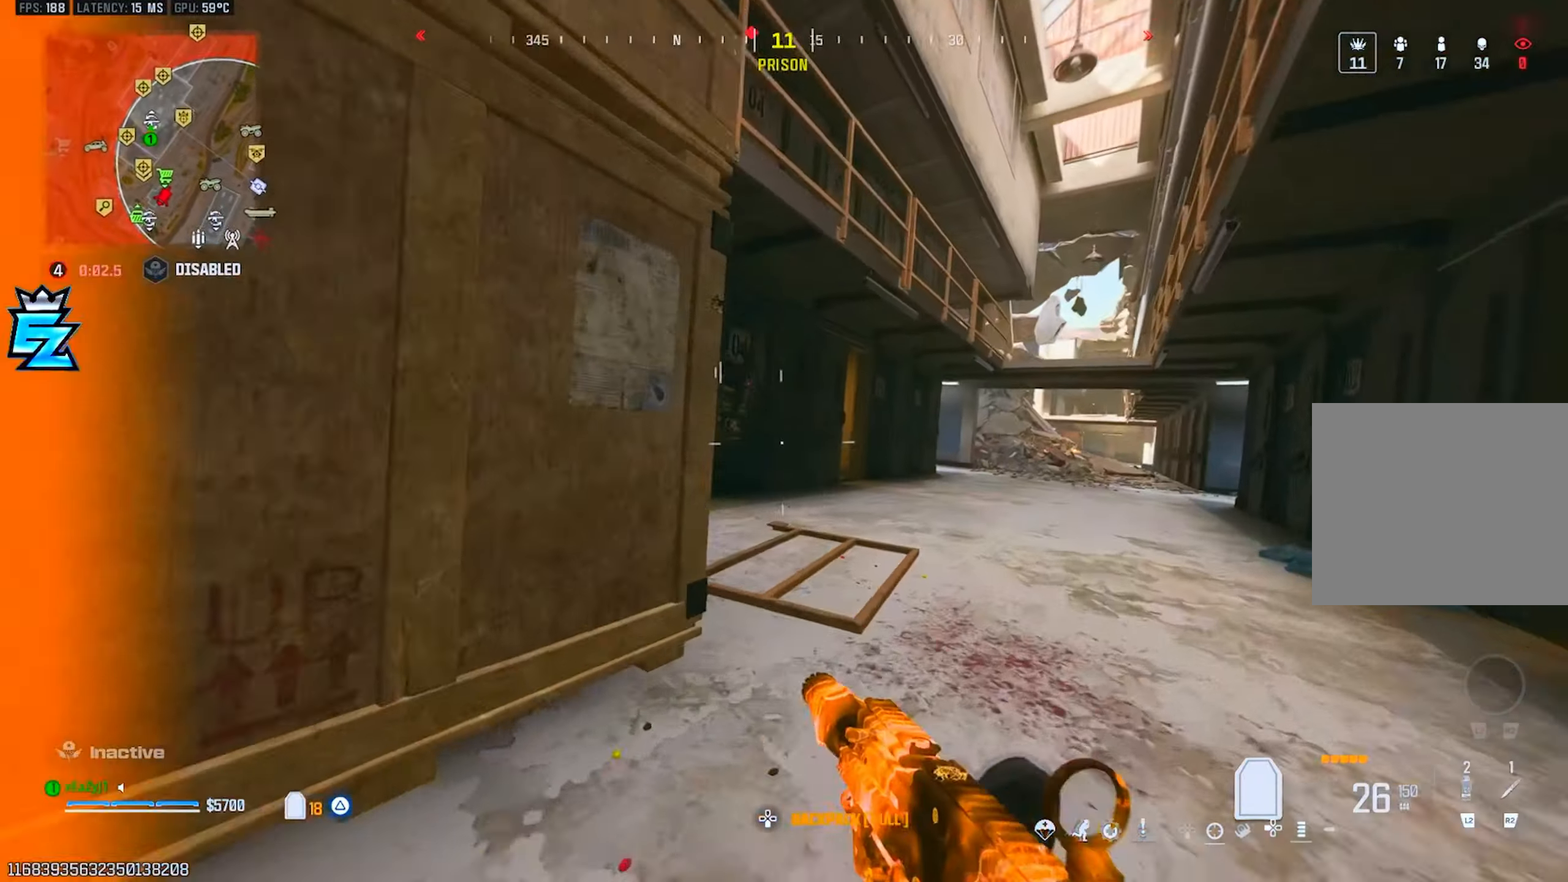
{"buttons": ["L1", "R1"], "left_stick": "center", "right_stick": "center", "events": [[67, "CIRCLE", "down"], [150, "R3", "down"], [167, "CIRCLE", "up"], [200, "left_stick", "right"], [217, "L1", "down"], [217, "R1", "down"], [217, "right_stick", "center"], [250, "R3", "up"], [401, "left_stick", "center"]]}
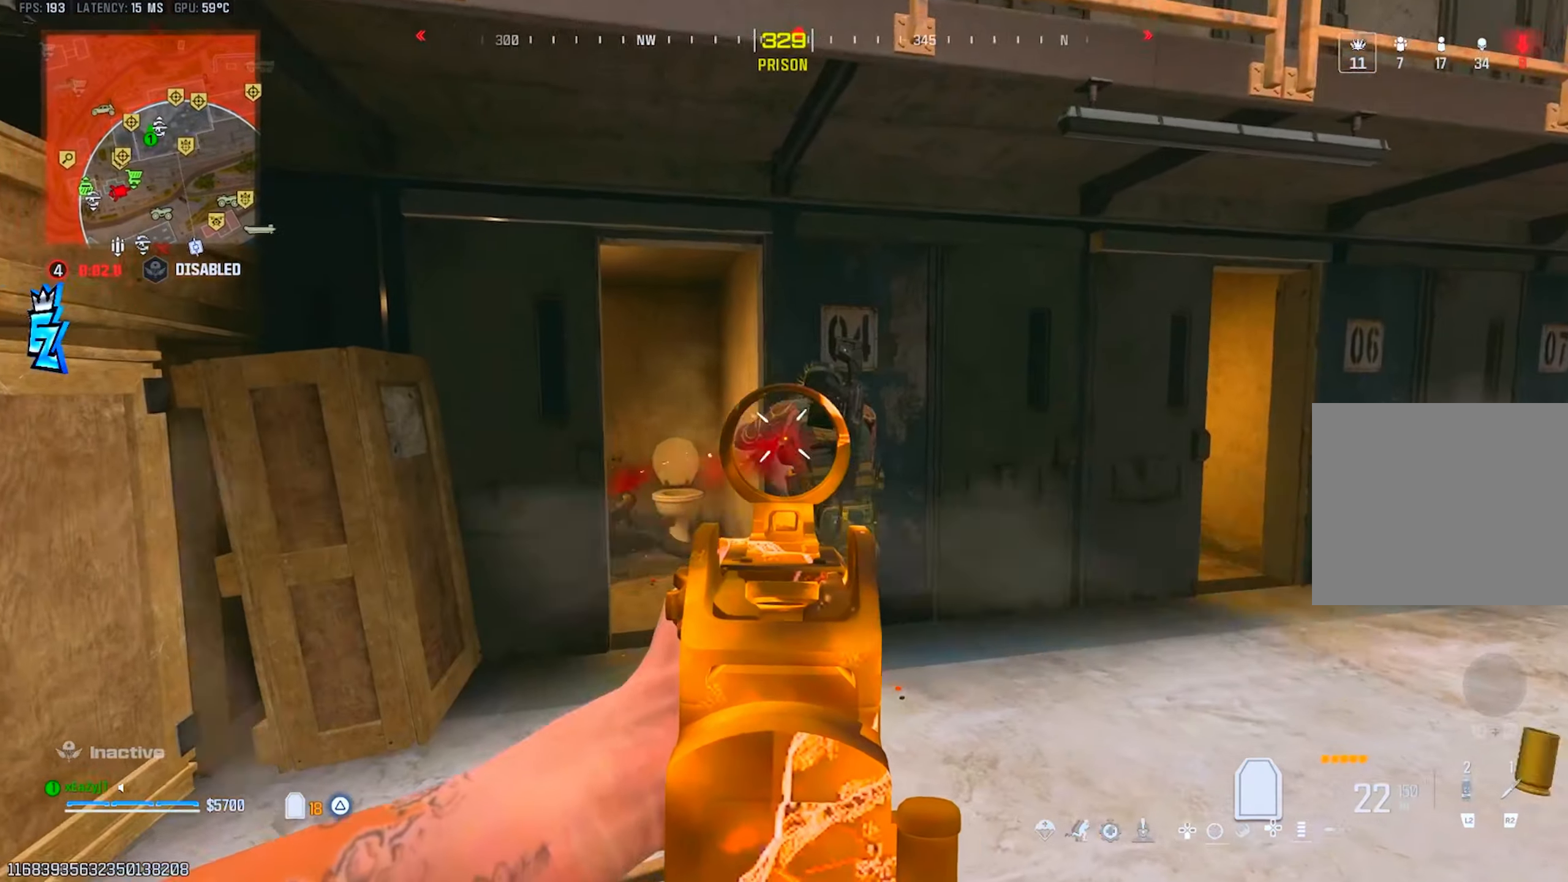
{"buttons": ["R2"], "left_stick": "up", "right_stick": "center", "events": [[33, "right_stick", "down-right"], [150, "left_stick", "right"], [233, "right_stick", "down"], [267, "left_stick", "center"], [283, "L1", "up"], [333, "left_stick", "up"], [367, "R1", "up"], [434, "right_stick", "center"], [467, "R2", "down"]]}
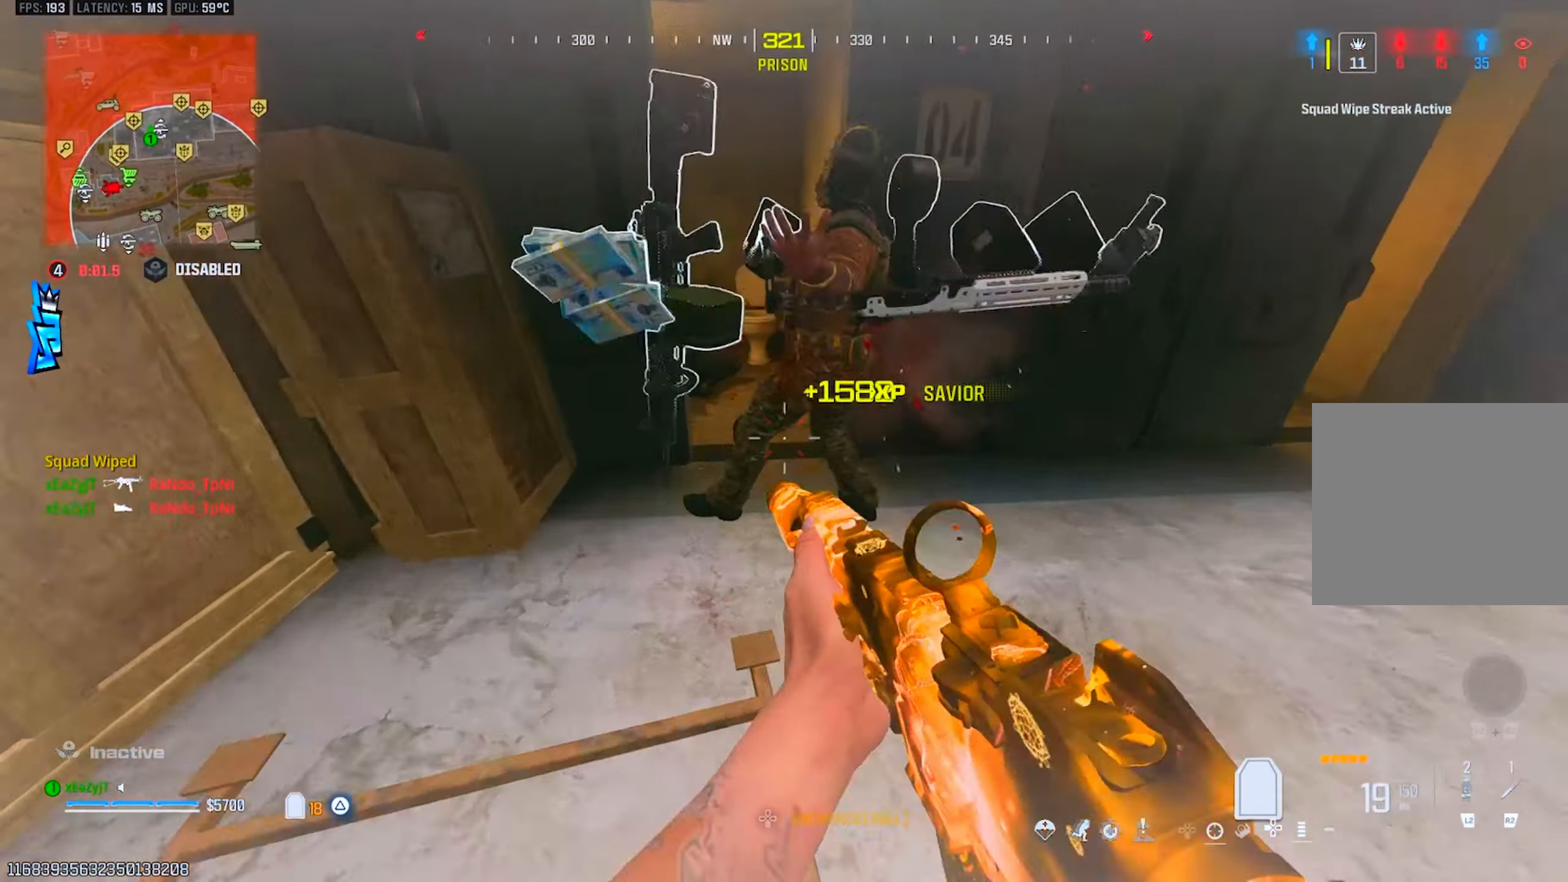
{"buttons": [], "left_stick": "up-left", "right_stick": "up-left", "events": [[50, "R2", "up"], [84, "left_stick", "down-left"], [134, "left_stick", "down"], [217, "right_stick", "up-left"], [267, "left_stick", "down-left"], [467, "left_stick", "up-left"]]}
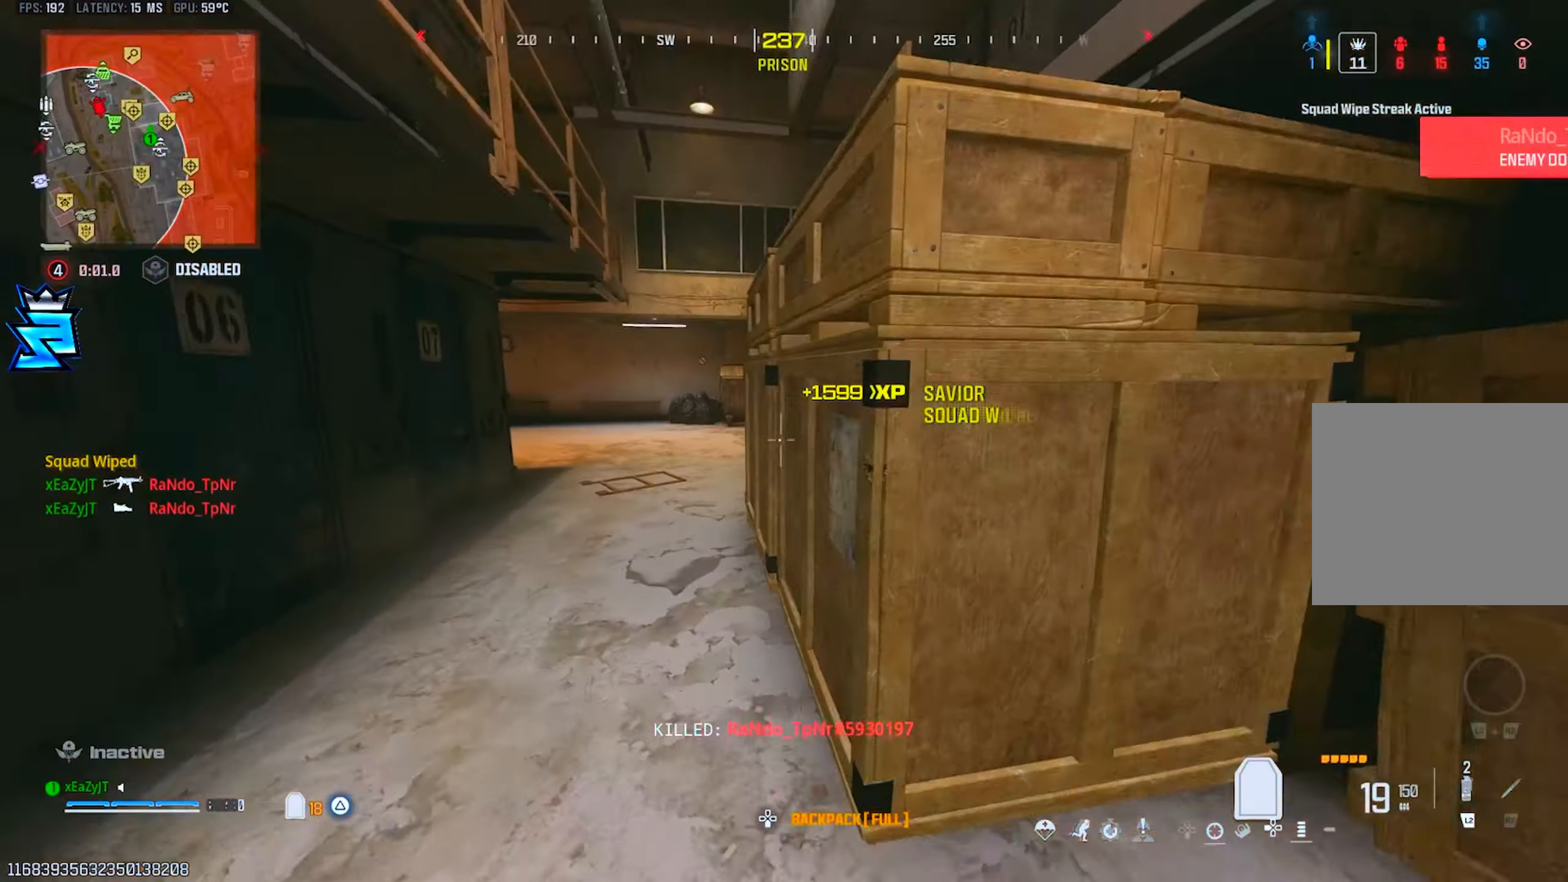
{"buttons": ["L3"], "left_stick": "up", "right_stick": "center", "events": [[16, "right_stick", "up"], [117, "L3", "down"], [117, "right_stick", "center"], [150, "left_stick", "up"], [200, "TRIANGLE", "down"], [217, "L3", "up"], [283, "TRIANGLE", "up"], [317, "L3", "down"], [333, "TRIANGLE", "down"], [417, "TRIANGLE", "up"]]}
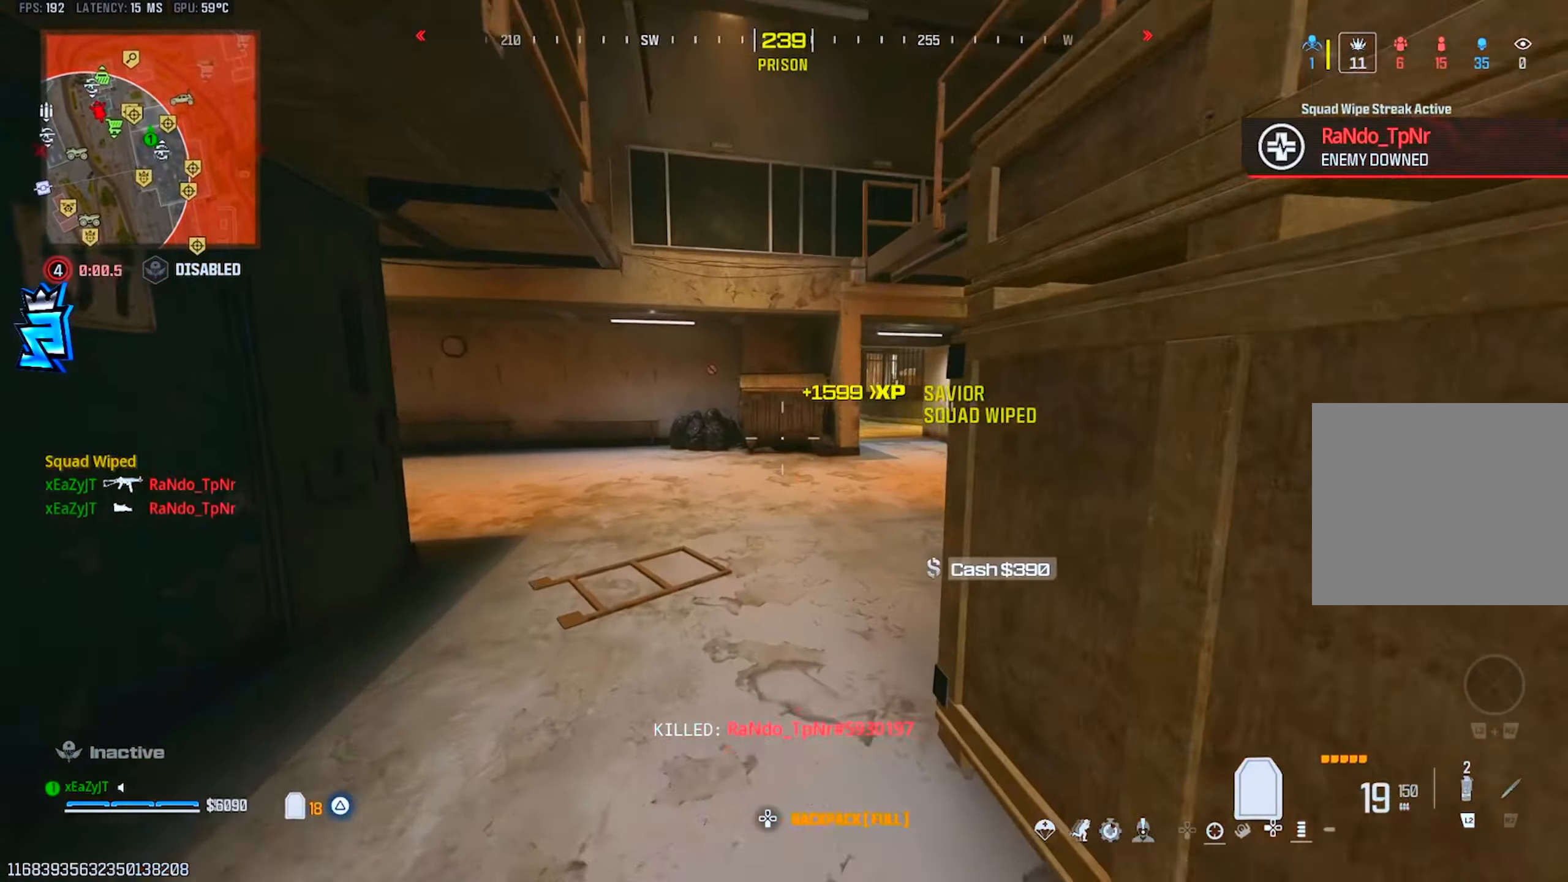
{"buttons": [], "left_stick": "up", "right_stick": "right", "events": [[17, "right_stick", "right"], [67, "CIRCLE", "down"], [84, "L3", "up"], [100, "right_stick", "center"], [117, "CIRCLE", "up"], [267, "SQUARE", "down"], [351, "R3", "down"], [351, "SQUARE", "up"], [434, "right_stick", "right"], [451, "R3", "up"]]}
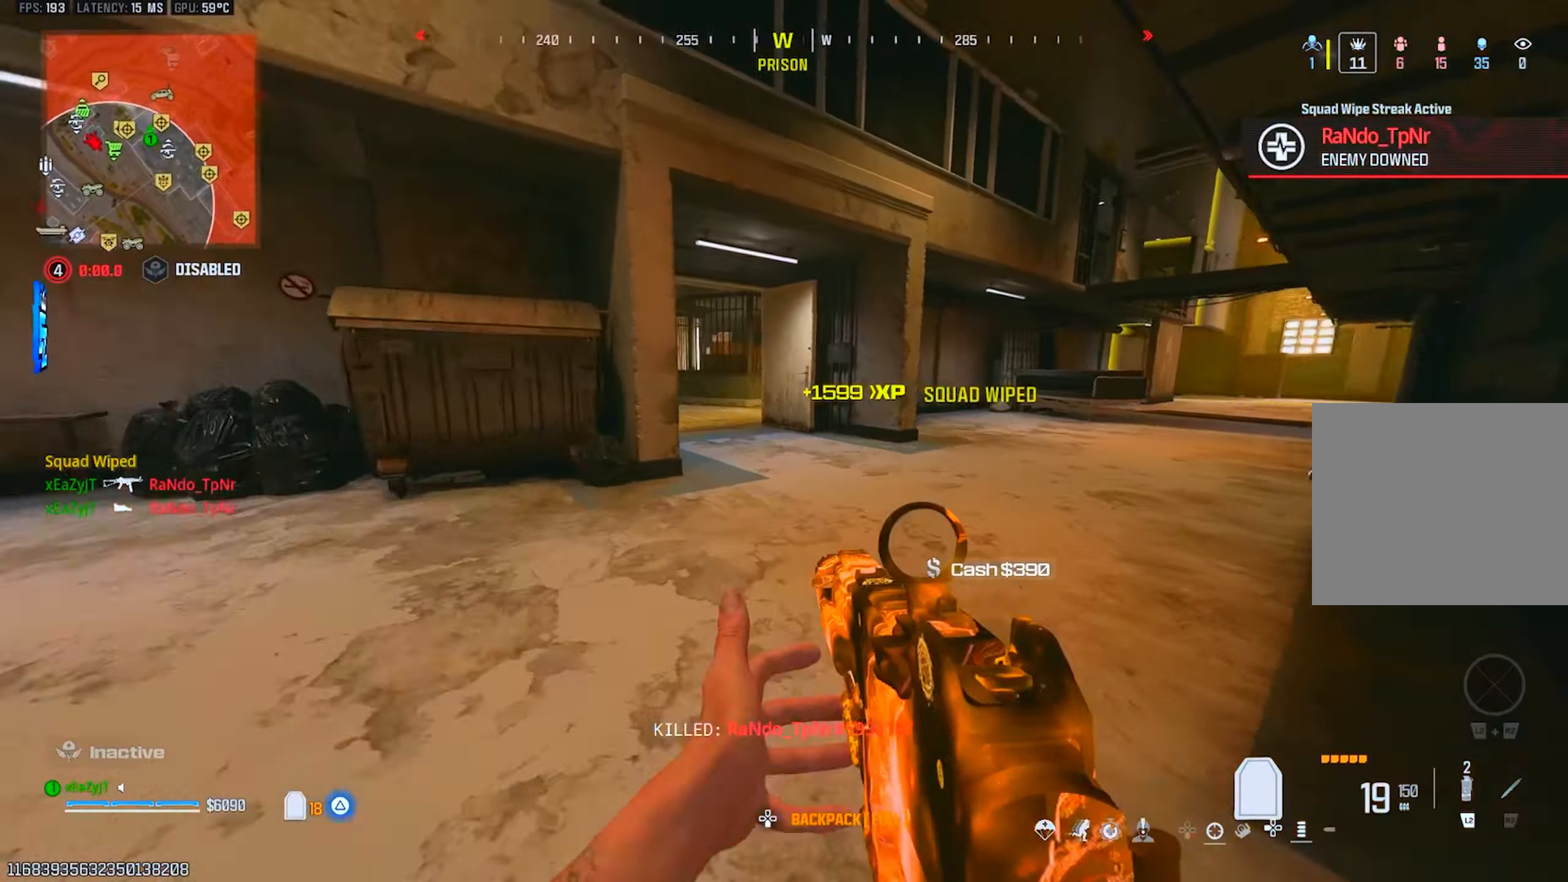
{"buttons": [], "left_stick": "up", "right_stick": "center", "events": [[83, "right_stick", "center"], [267, "right_stick", "left"], [417, "CIRCLE", "down"], [417, "right_stick", "center"], [450, "CIRCLE", "up"]]}
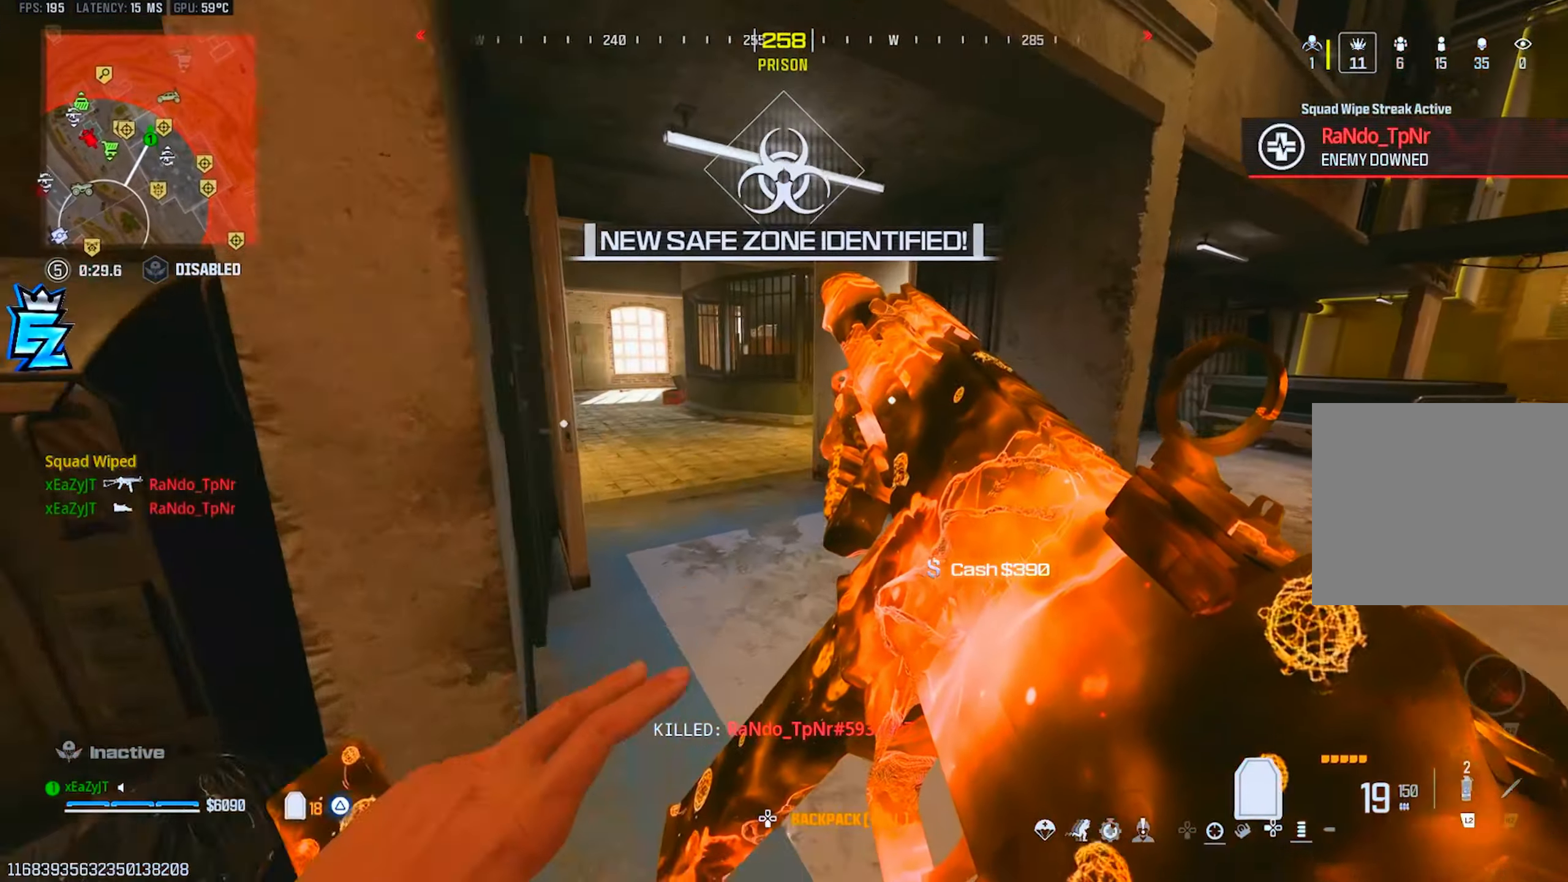
{"buttons": ["SQUARE"], "left_stick": "up", "right_stick": "right", "events": [[84, "right_stick", "left"], [117, "CIRCLE", "down"], [234, "CIRCLE", "up"], [234, "R3", "down"], [301, "R3", "up"], [301, "SQUARE", "down"], [334, "right_stick", "center"], [367, "SQUARE", "up"], [451, "SQUARE", "down"], [484, "right_stick", "right"]]}
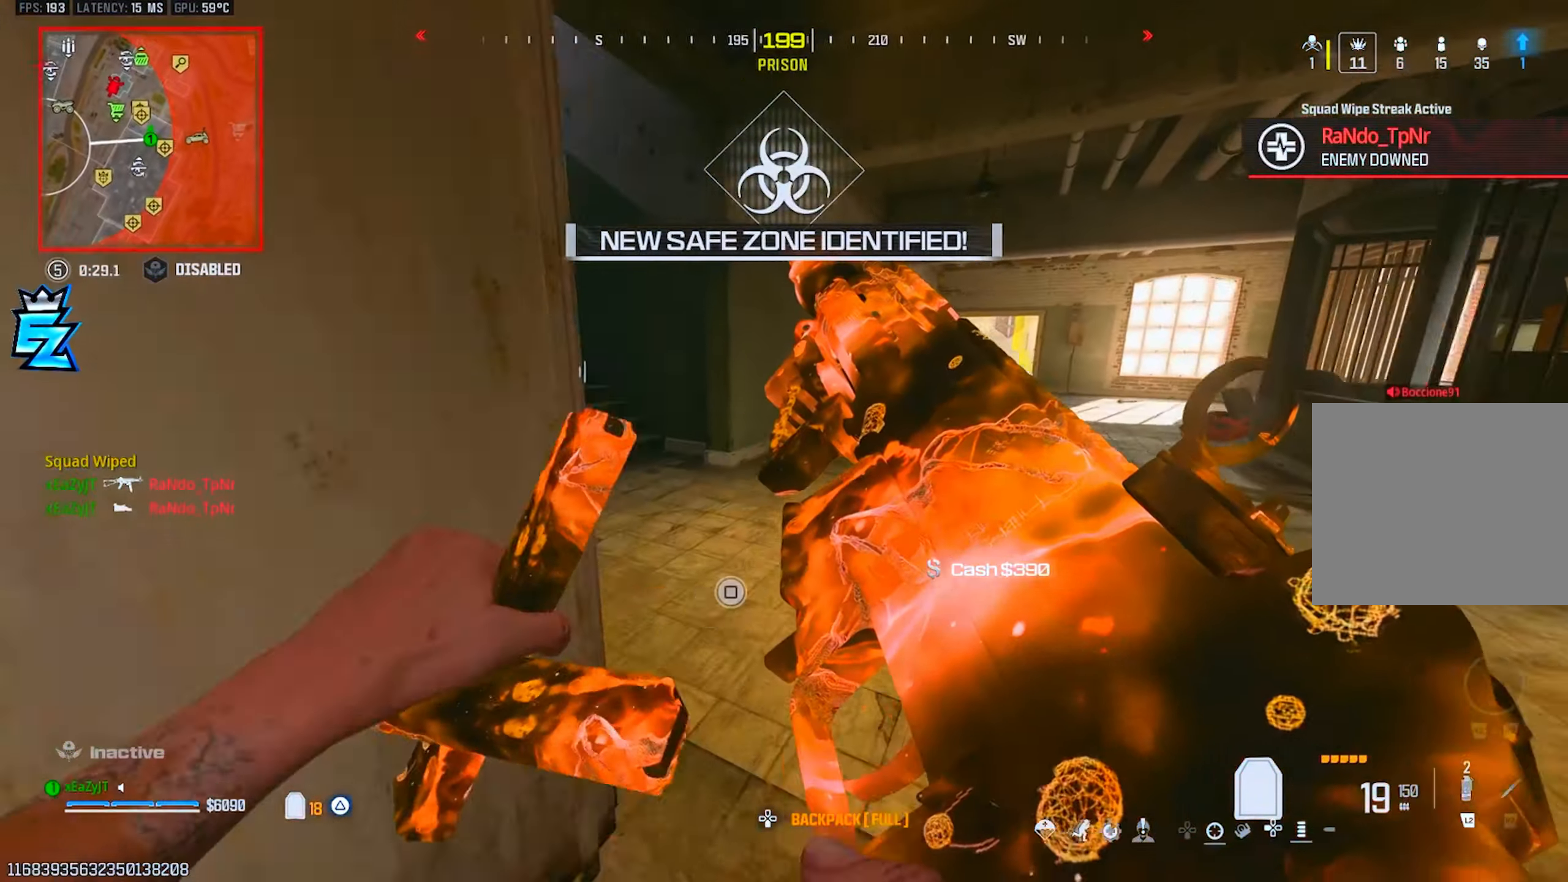
{"buttons": [], "left_stick": "up", "right_stick": "left", "events": [[16, "SQUARE", "up"], [66, "right_stick", "center"], [117, "right_stick", "up-left"], [183, "right_stick", "left"], [317, "right_stick", "center"], [434, "right_stick", "left"]]}
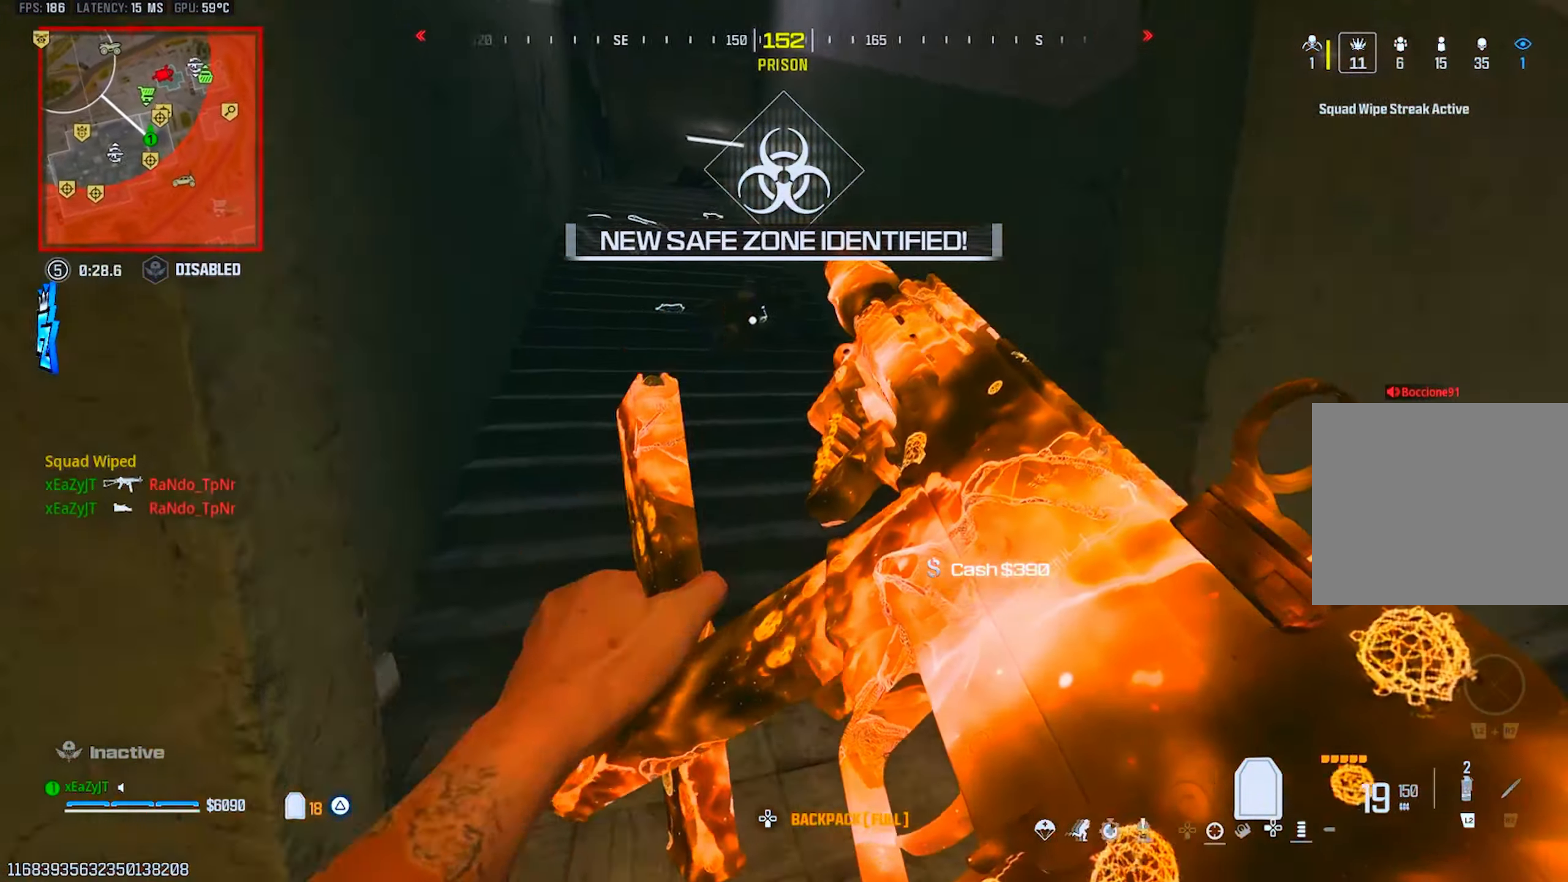
{"buttons": ["TRIANGLE"], "left_stick": "up", "right_stick": "center", "events": [[67, "right_stick", "center"], [84, "R3", "down"], [150, "R3", "up"], [184, "right_stick", "up"], [334, "L3", "down"], [334, "TRIANGLE", "down"], [334, "right_stick", "center"], [401, "L3", "up"], [401, "TRIANGLE", "up"], [467, "TRIANGLE", "down"]]}